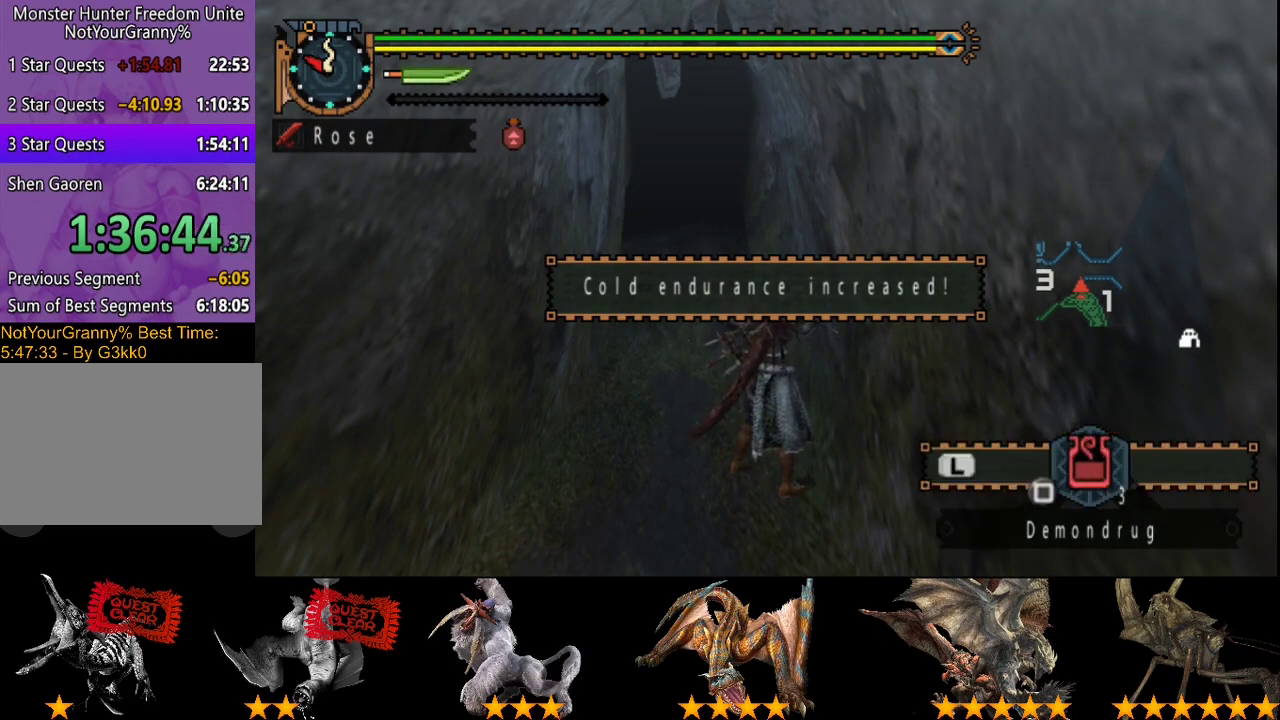
Gameplay with a controller (PlayStation layout); each line is a JSON object with the inputs held at the frame after it. "events" lists button and stick changes between this image and that frame as [ms after this image, input, new state], when the widget could be followed in between. Not read: L3 R3.
{"buttons": ["SQUARE"], "left_stick": "up-left", "right_stick": "center", "events": [[17, "SQUARE", "up"], [117, "SQUARE", "down"], [217, "SQUARE", "up"], [283, "SQUARE", "down"], [383, "SQUARE", "up"], [450, "SQUARE", "down"]]}
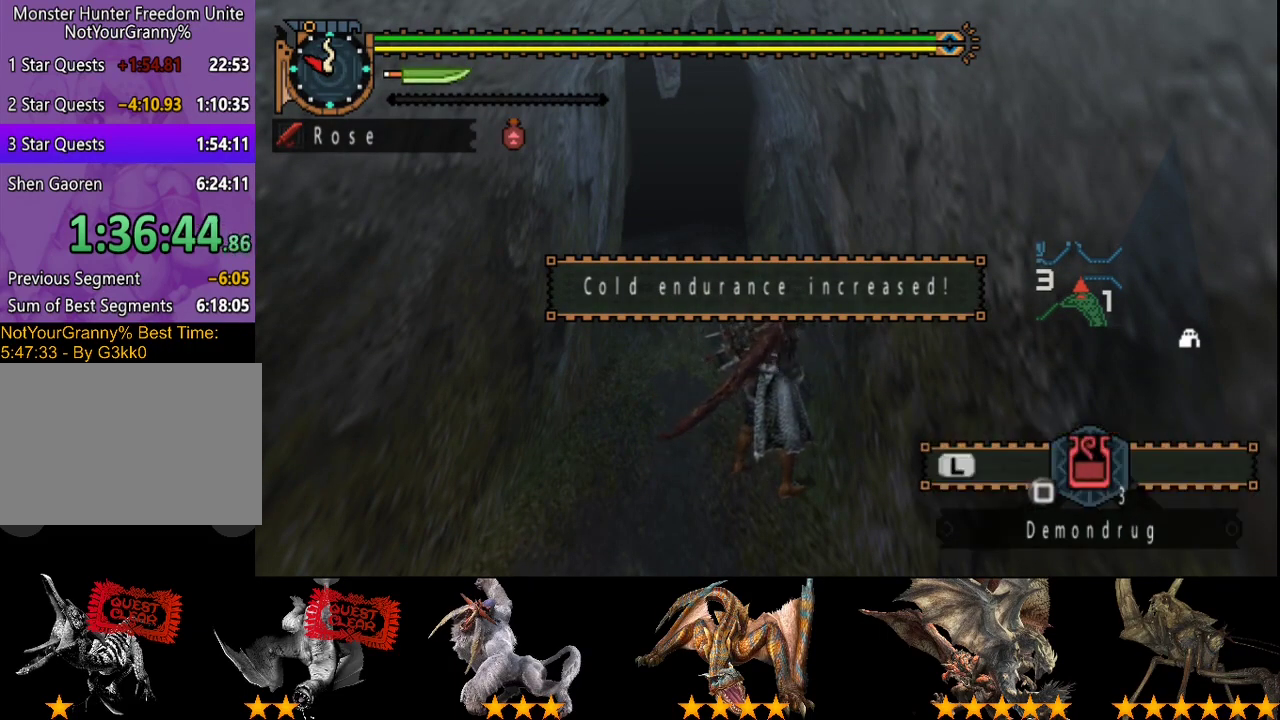
{"buttons": ["L2"], "left_stick": "up-left", "right_stick": "center", "events": [[17, "SQUARE", "up"], [100, "SQUARE", "down"], [167, "SQUARE", "up"], [233, "SQUARE", "down"], [333, "SQUARE", "up"], [367, "L2", "down"]]}
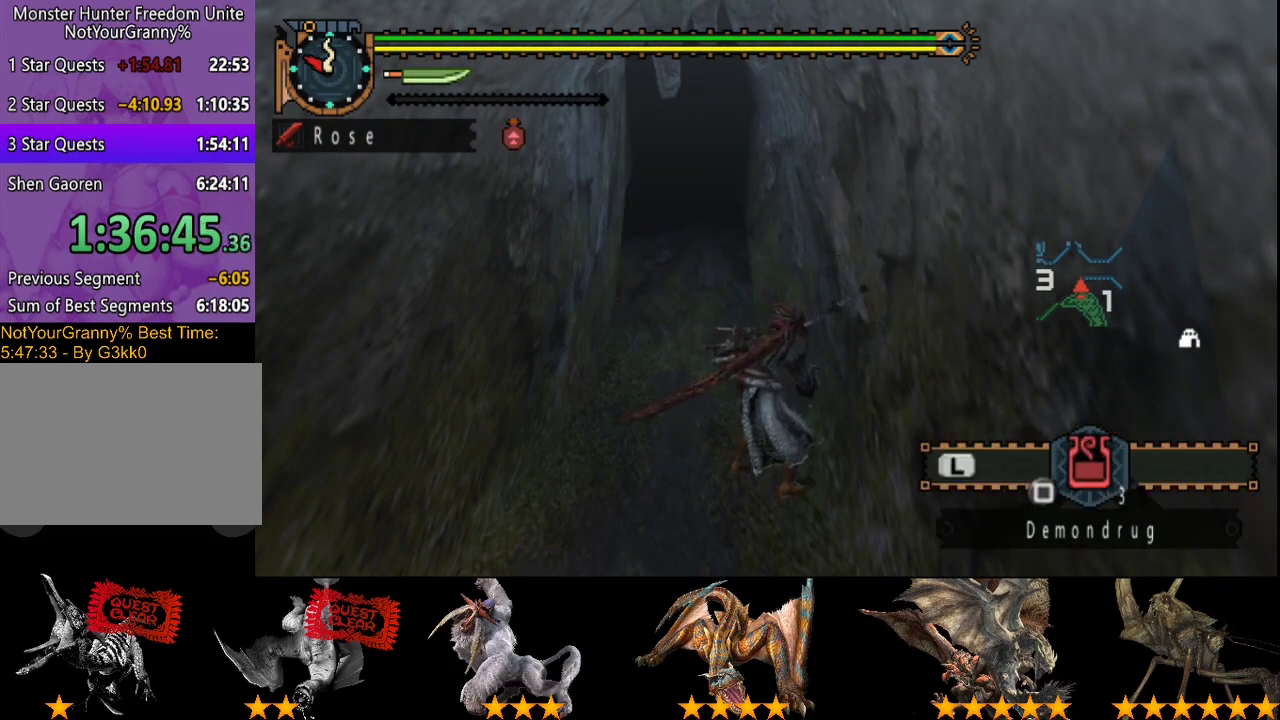
{"buttons": ["L2"], "left_stick": "up-left", "right_stick": "center", "events": [[267, "SQUARE", "down"], [333, "SQUARE", "up"], [400, "SQUARE", "down"], [467, "SQUARE", "up"]]}
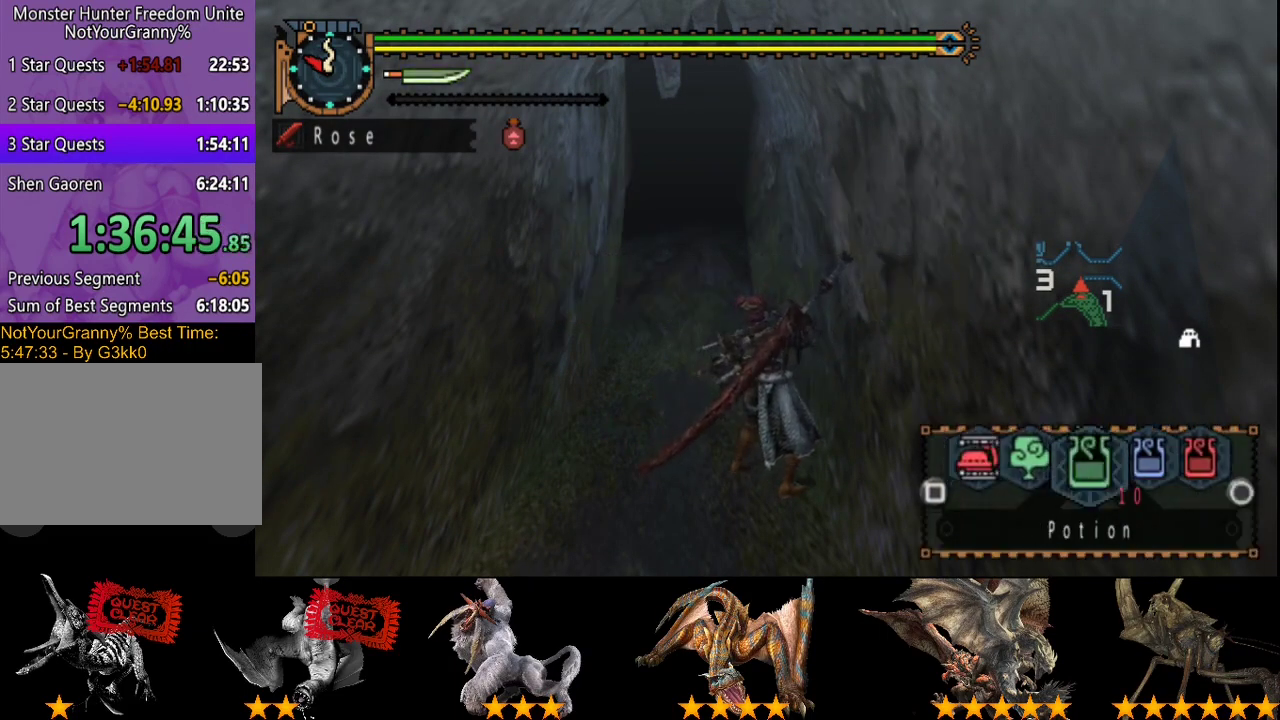
{"buttons": ["L2"], "left_stick": "up-left", "right_stick": "center", "events": [[33, "SQUARE", "down"], [133, "SQUARE", "up"], [200, "SQUARE", "down"], [300, "SQUARE", "up"]]}
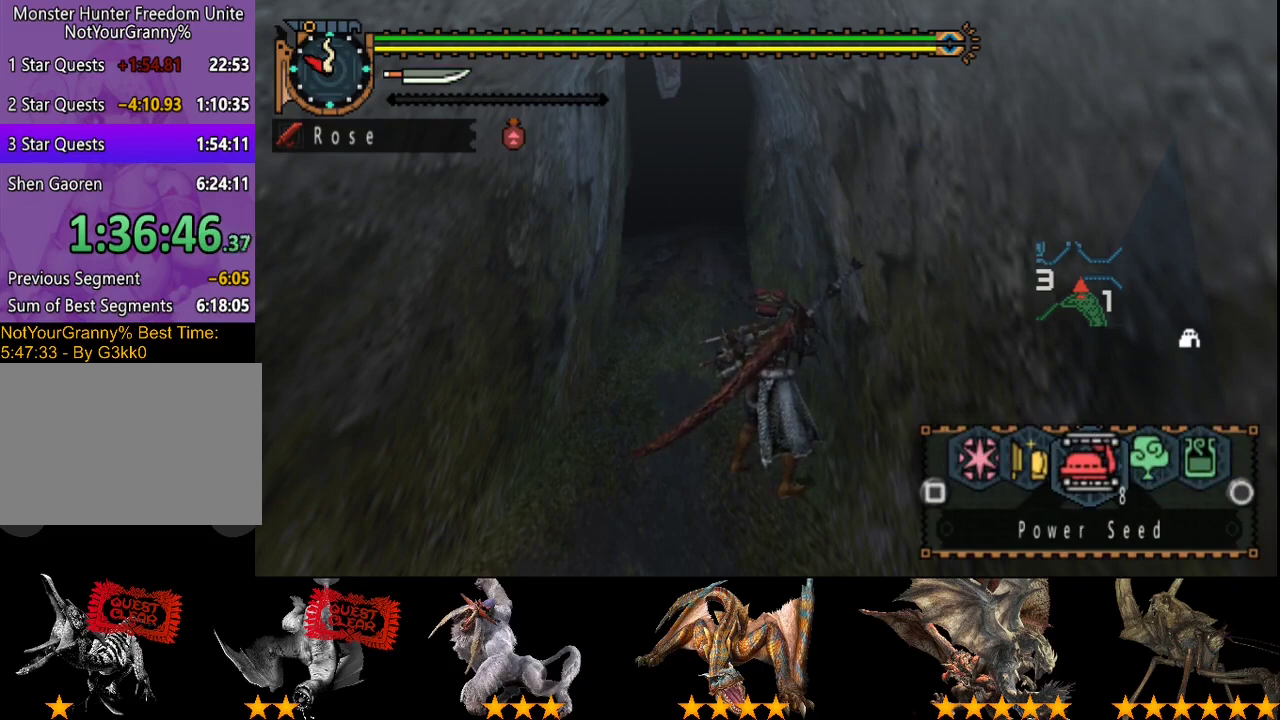
{"buttons": ["R2"], "left_stick": "up-left", "right_stick": "center", "events": [[100, "L2", "up"], [233, "R2", "down"]]}
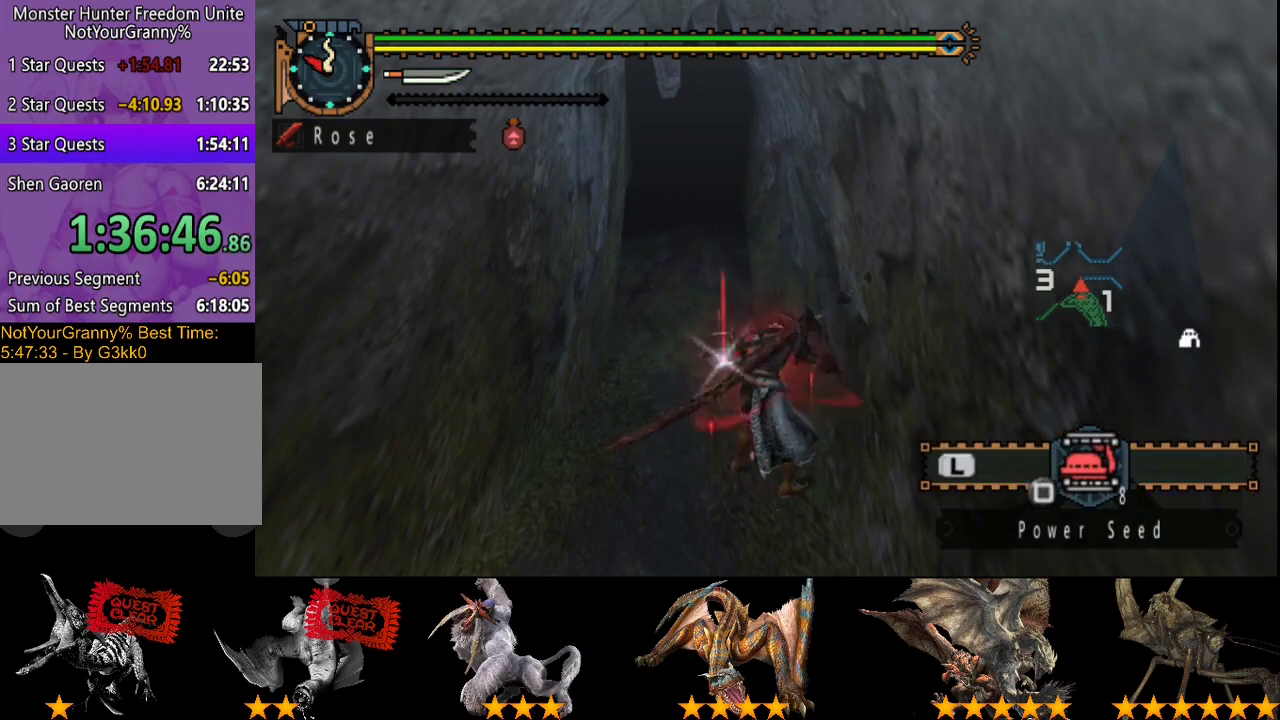
{"buttons": ["R2"], "left_stick": "up-left", "right_stick": "center", "events": []}
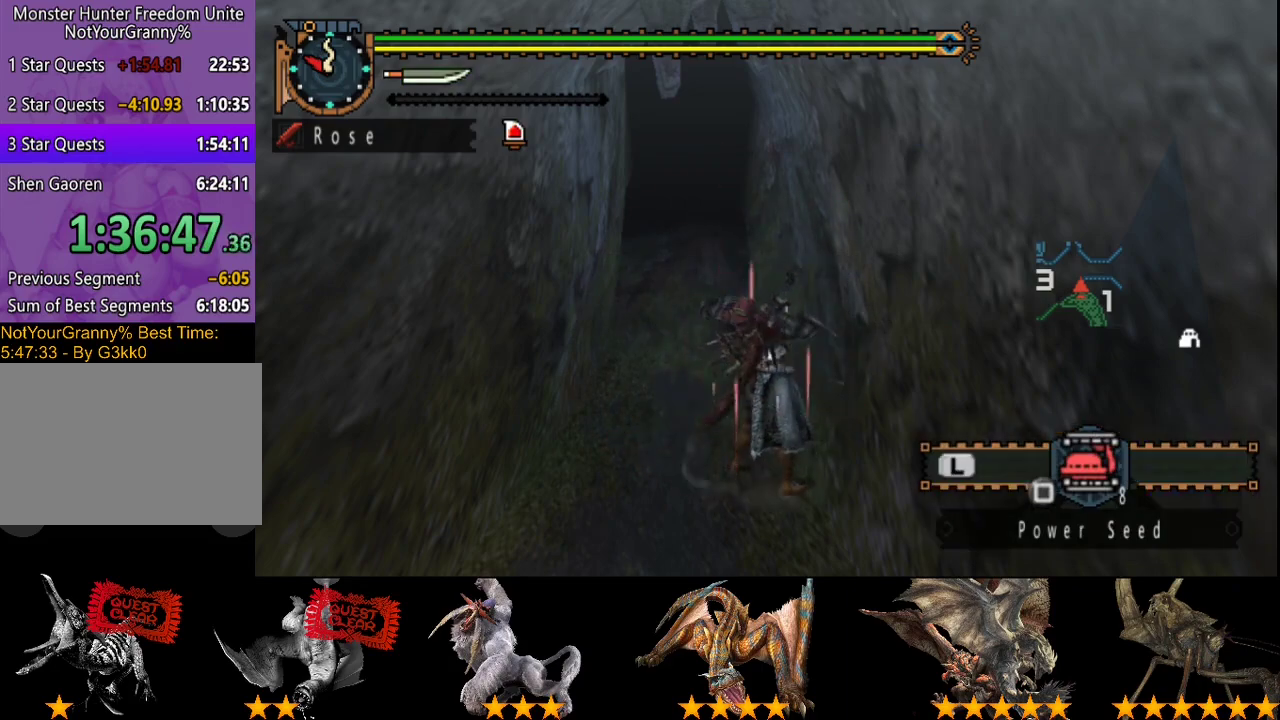
{"buttons": ["R2"], "left_stick": "up-left", "right_stick": "center", "events": []}
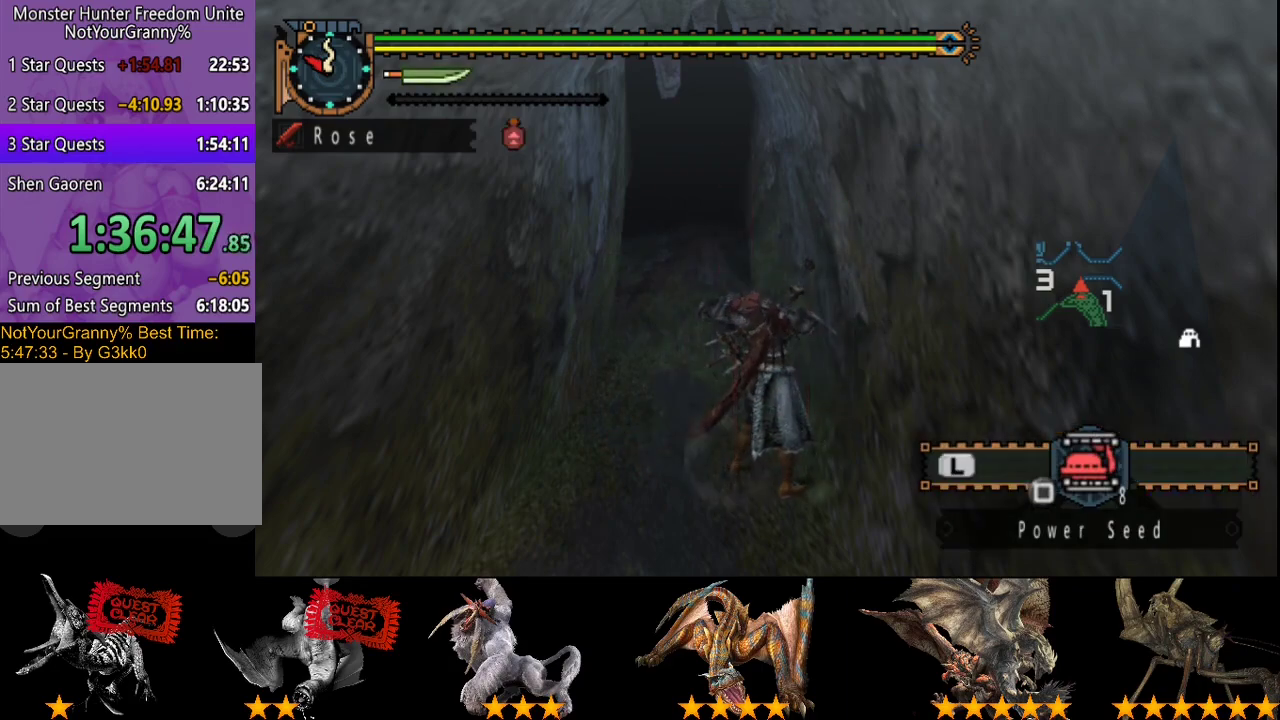
{"buttons": ["R2"], "left_stick": "up-left", "right_stick": "center", "events": []}
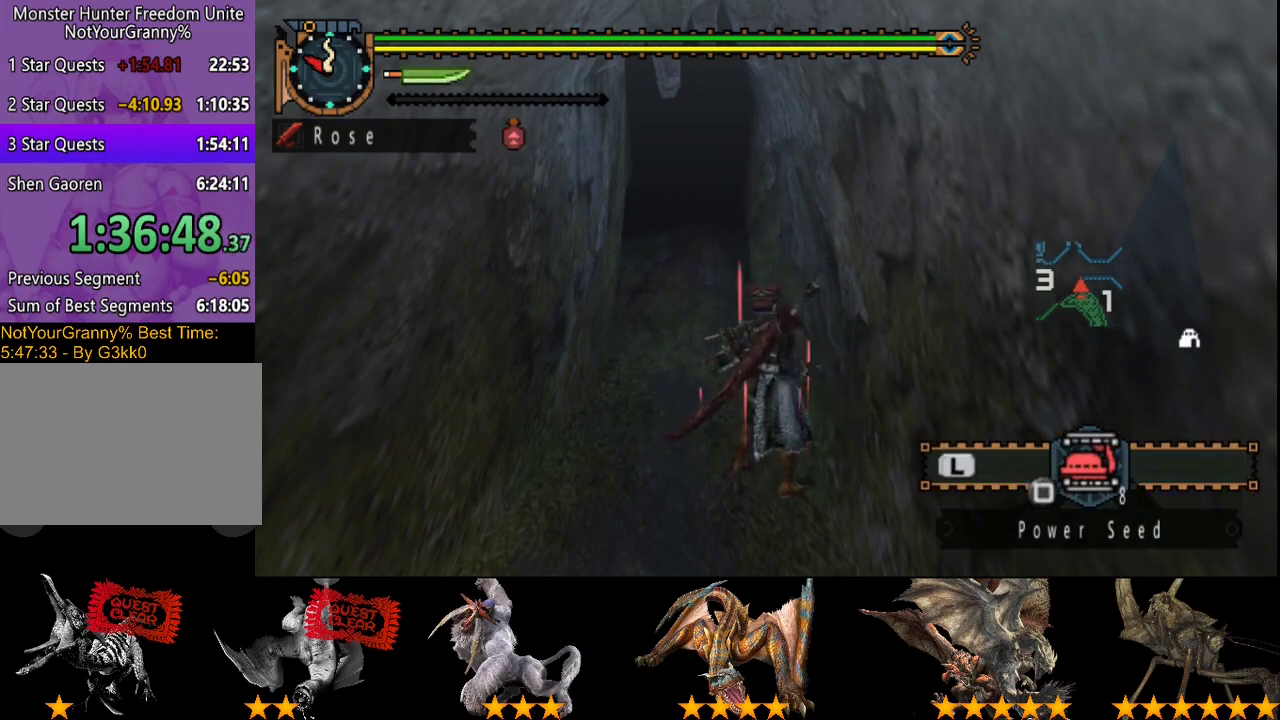
{"buttons": ["R2"], "left_stick": "up-left", "right_stick": "center", "events": []}
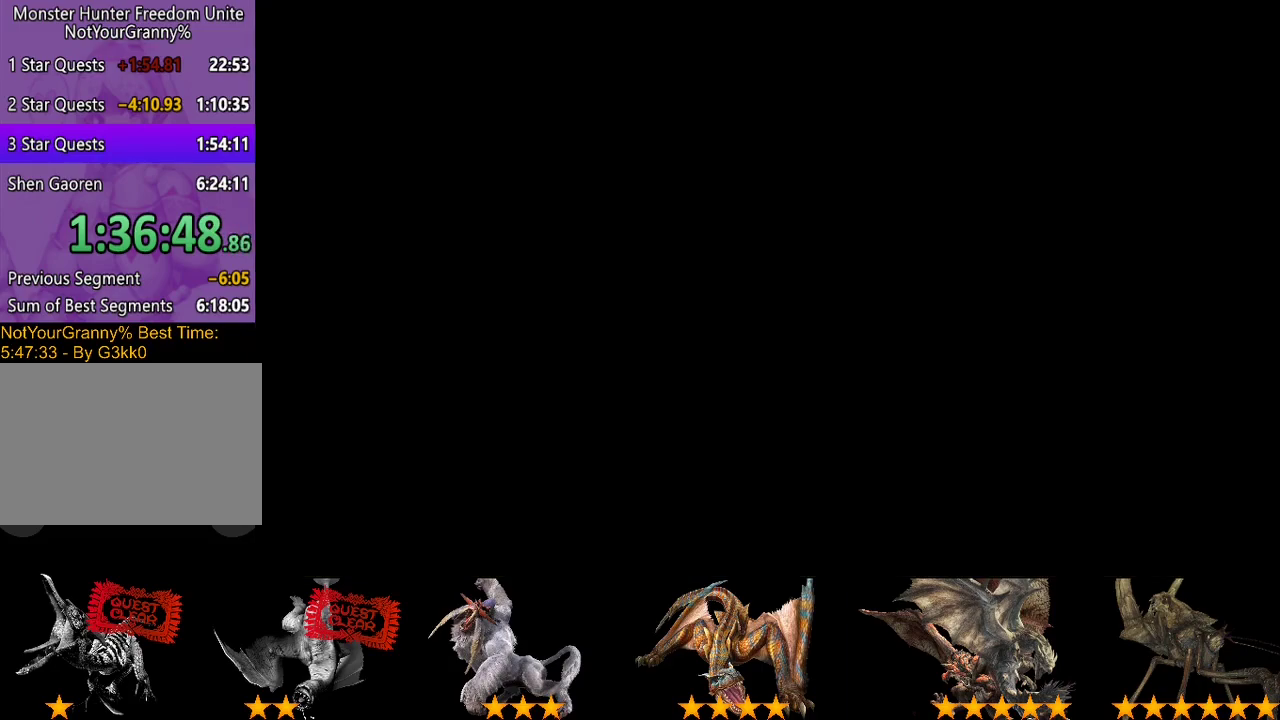
{"buttons": ["R2"], "left_stick": "up", "right_stick": "center", "events": [[167, "left_stick", "up"]]}
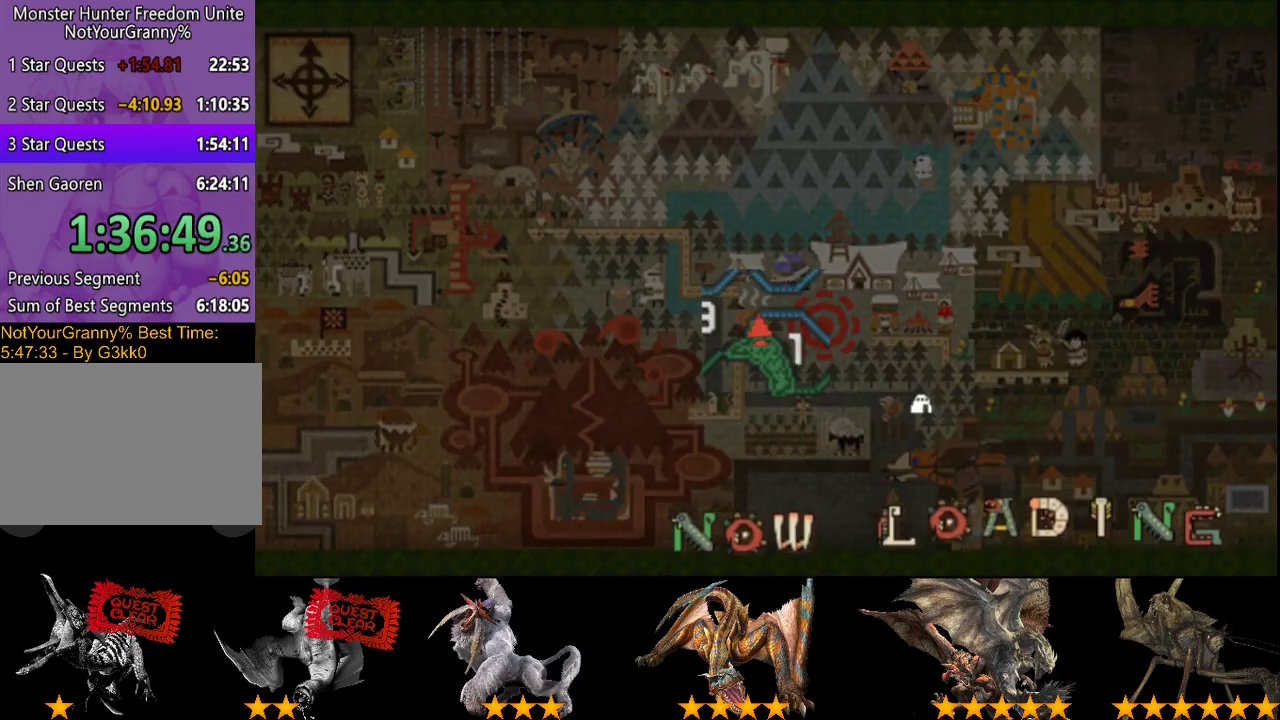
{"buttons": ["R2"], "left_stick": "up", "right_stick": "right", "events": [[350, "right_stick", "right"]]}
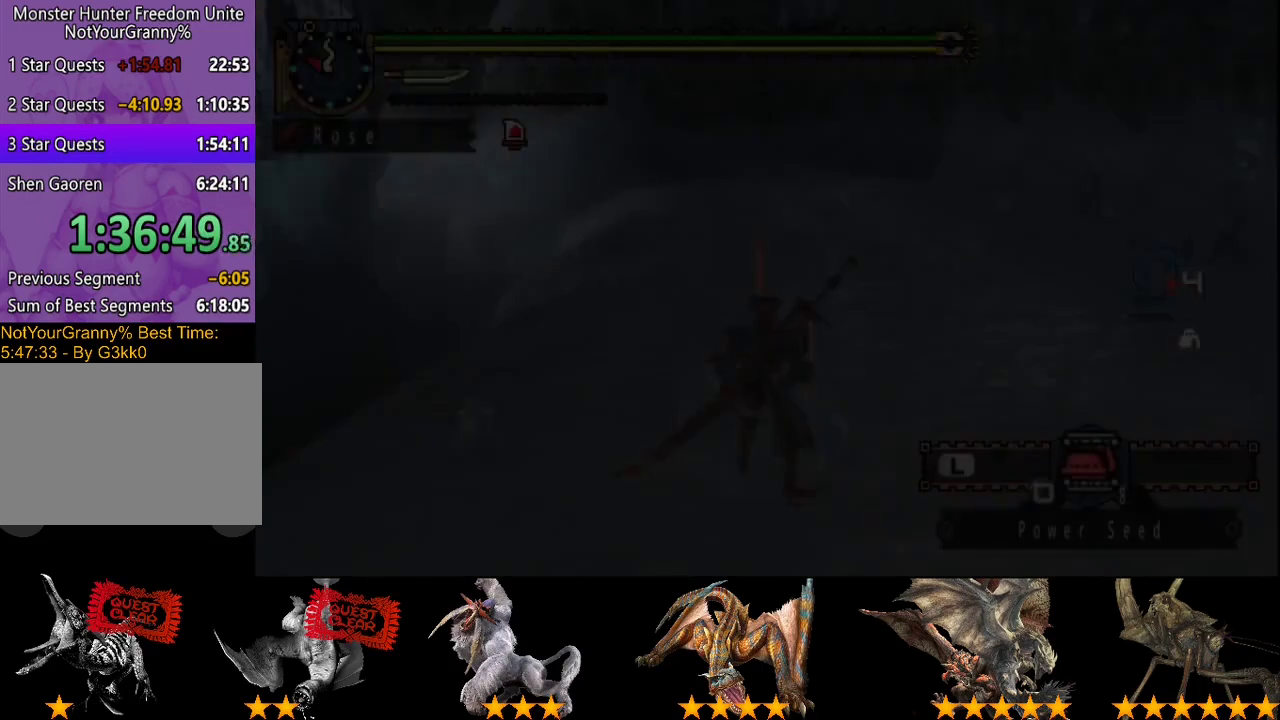
{"buttons": ["R2"], "left_stick": "up-left", "right_stick": "center", "events": [[50, "right_stick", "center"], [233, "left_stick", "up-left"]]}
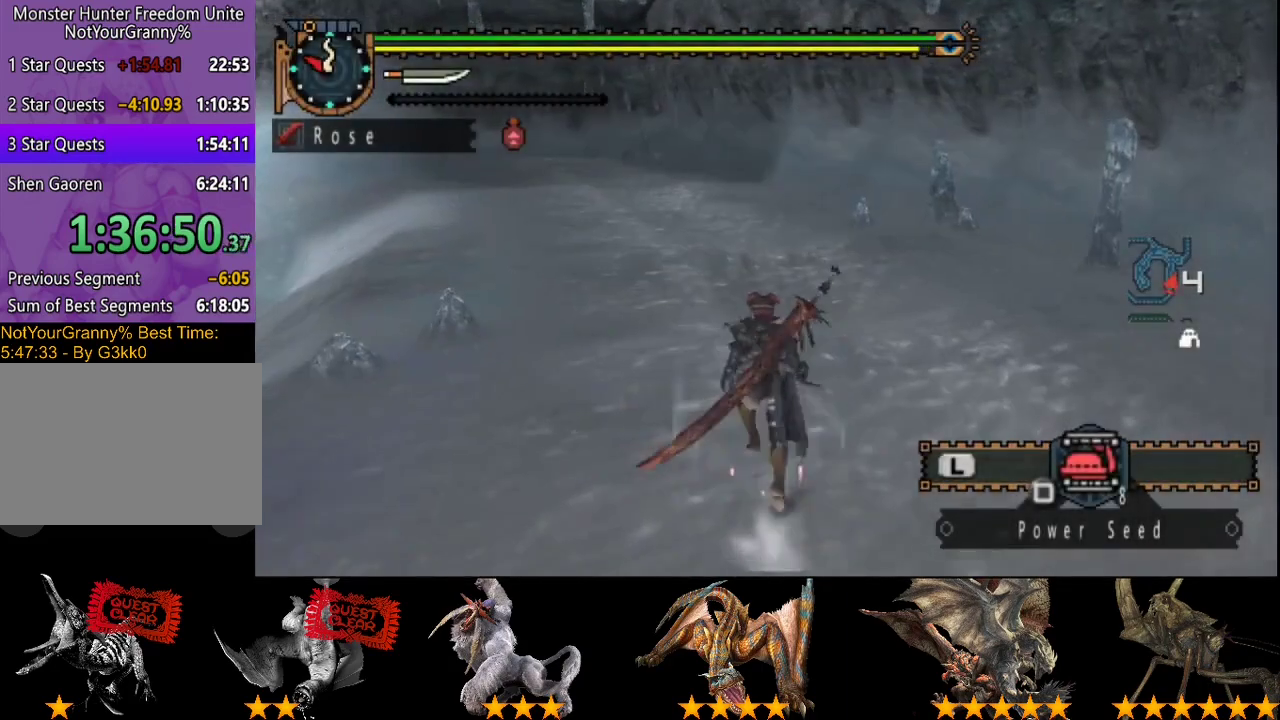
{"buttons": ["R2"], "left_stick": "up-left", "right_stick": "center", "events": []}
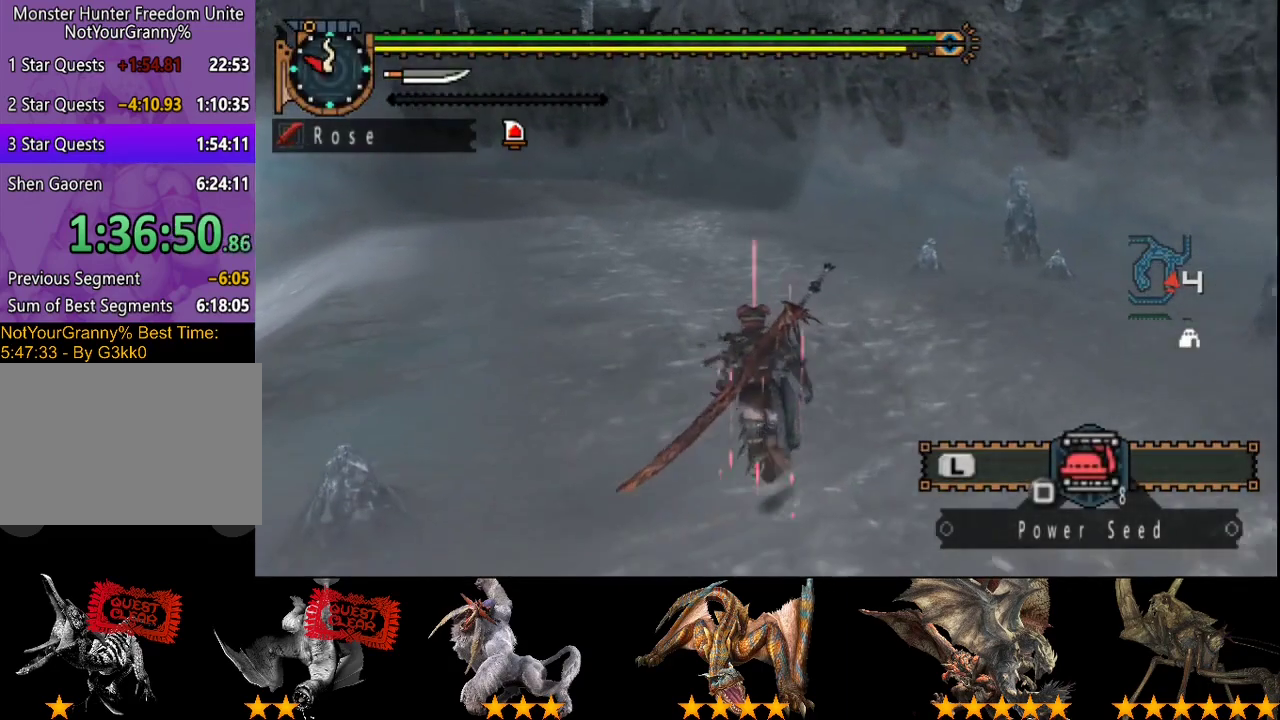
{"buttons": ["R2"], "left_stick": "up-left", "right_stick": "center", "events": []}
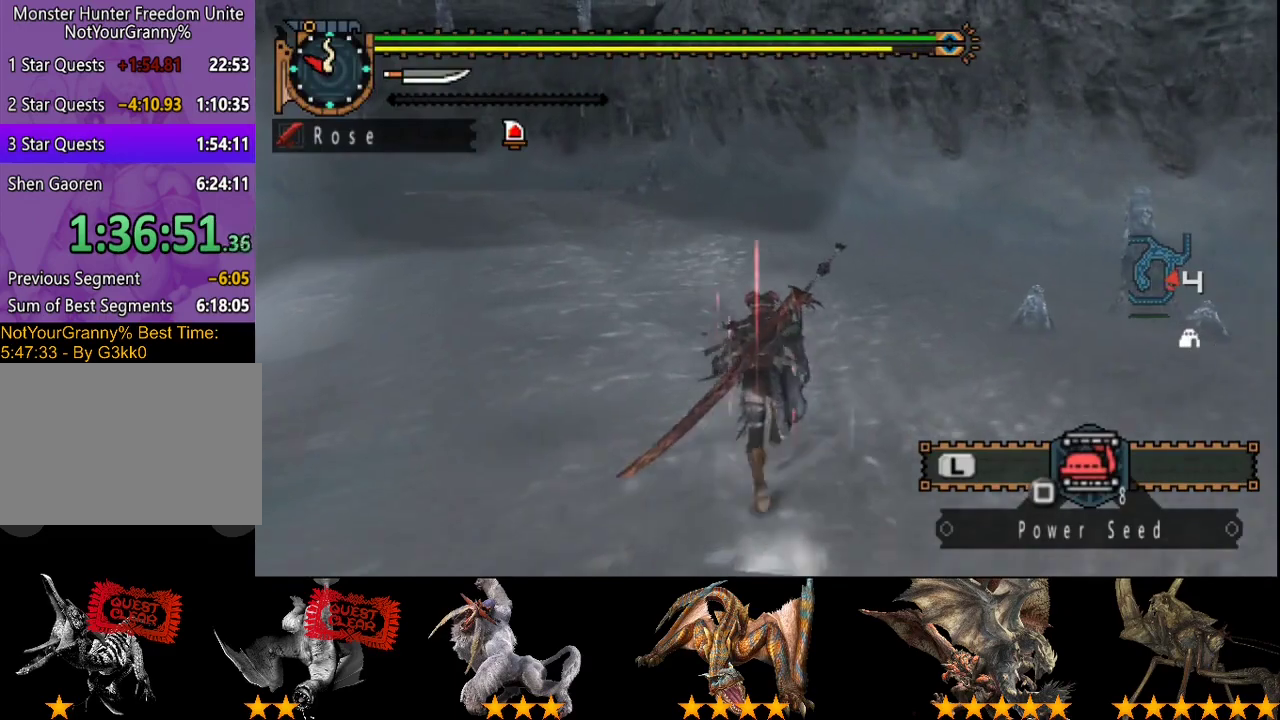
{"buttons": ["R2"], "left_stick": "up-left", "right_stick": "center", "events": []}
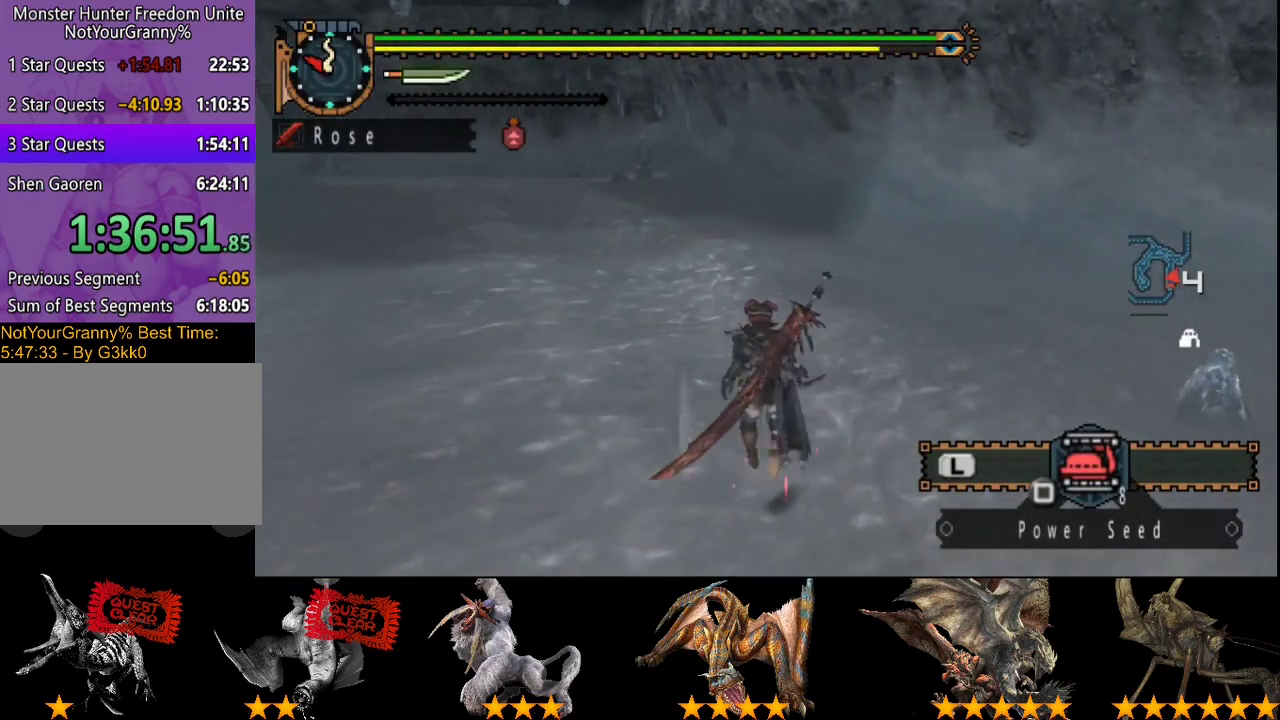
{"buttons": ["R2"], "left_stick": "up-left", "right_stick": "center", "events": []}
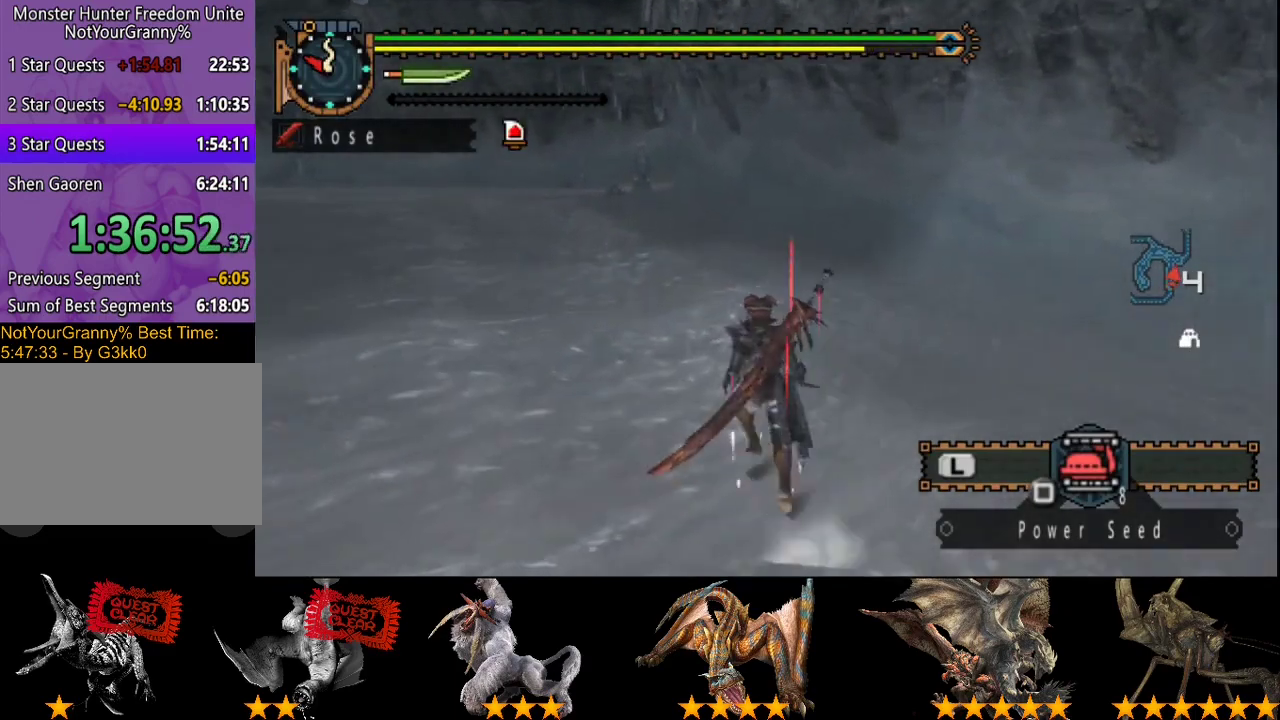
{"buttons": ["R2"], "left_stick": "up-left", "right_stick": "center", "events": []}
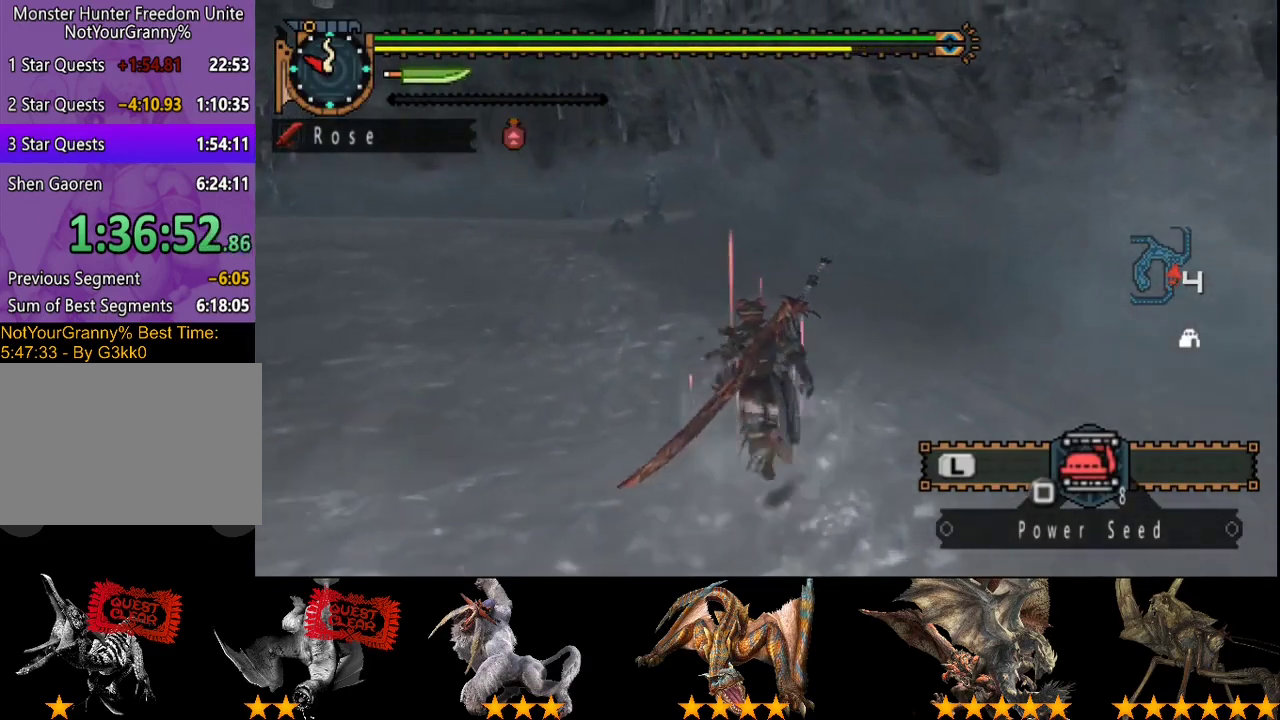
{"buttons": ["R2"], "left_stick": "up-left", "right_stick": "center", "events": []}
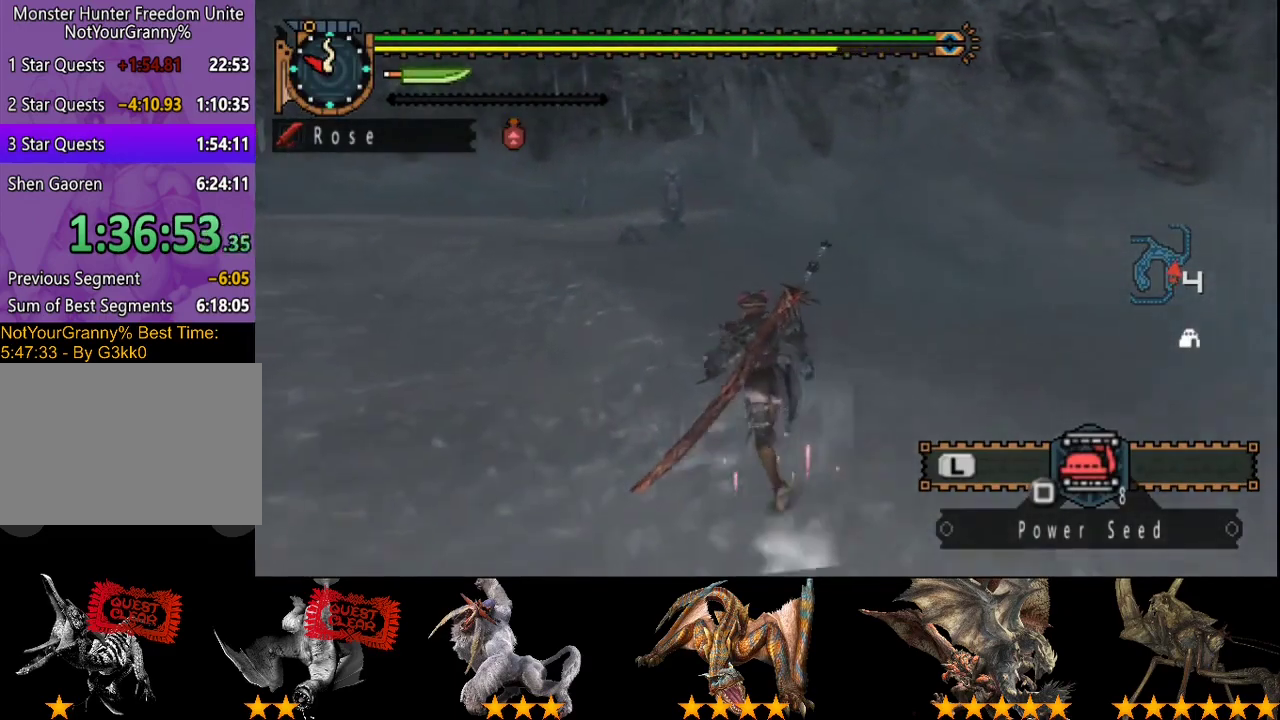
{"buttons": ["R2"], "left_stick": "up-left", "right_stick": "center", "events": []}
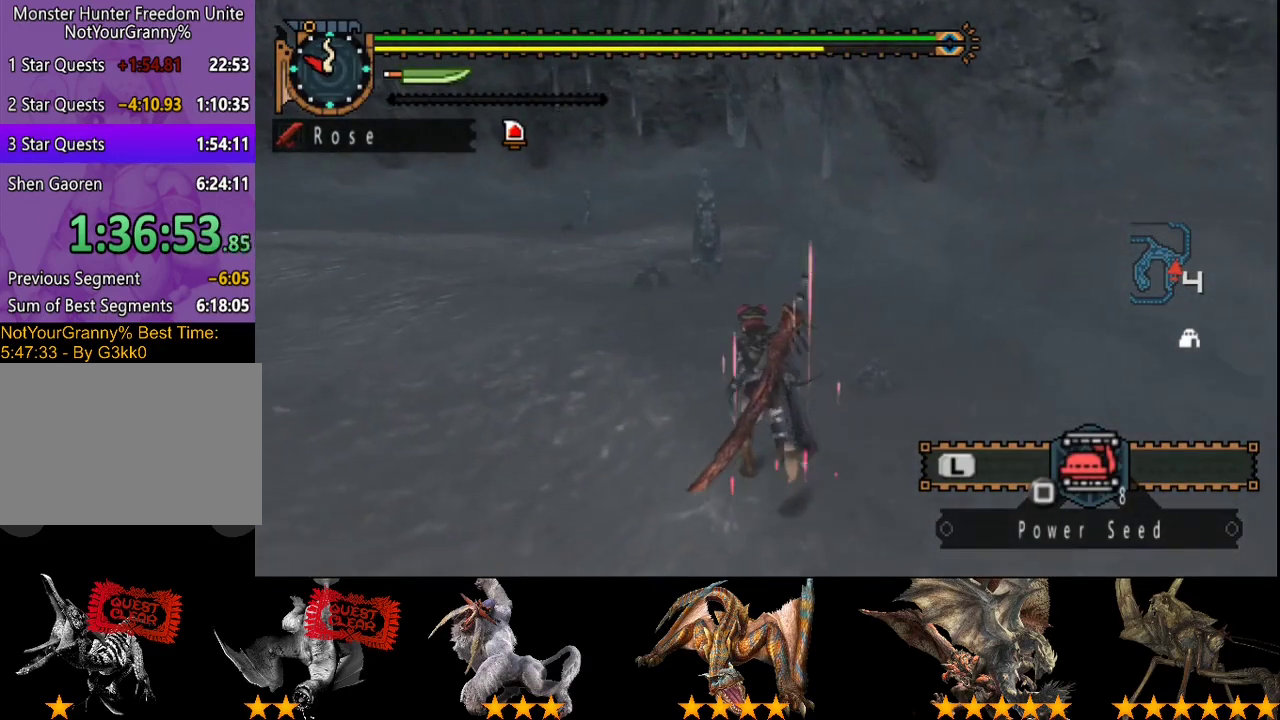
{"buttons": ["R2"], "left_stick": "up-left", "right_stick": "center", "events": []}
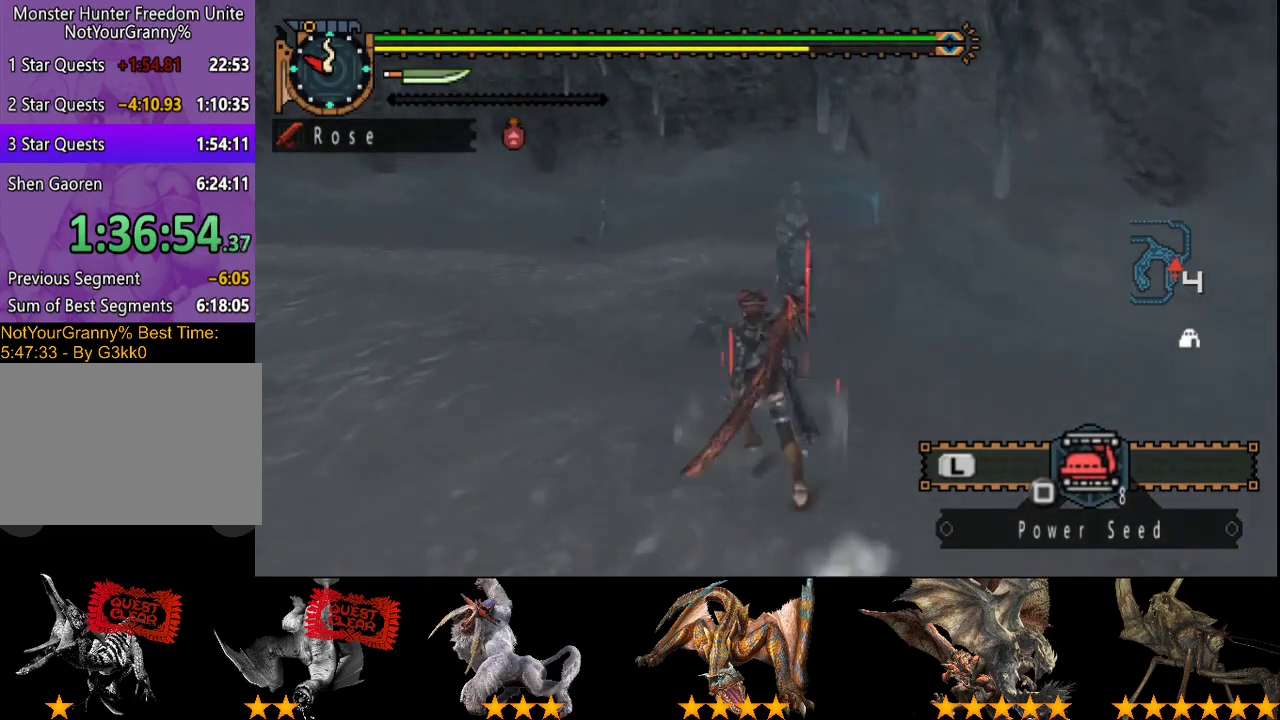
{"buttons": ["R2"], "left_stick": "up-left", "right_stick": "right", "events": [[300, "right_stick", "right"]]}
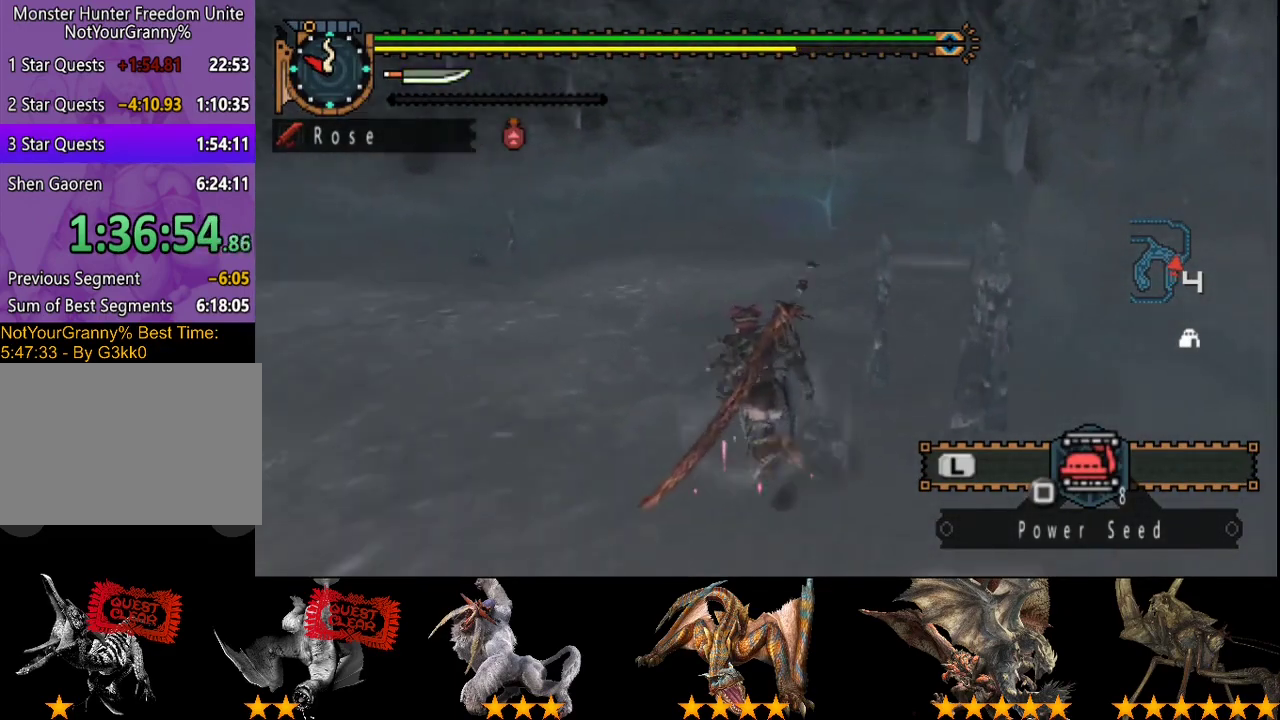
{"buttons": ["R2"], "left_stick": "up-left", "right_stick": "center", "events": [[200, "right_stick", "center"], [367, "right_stick", "right"], [483, "right_stick", "center"]]}
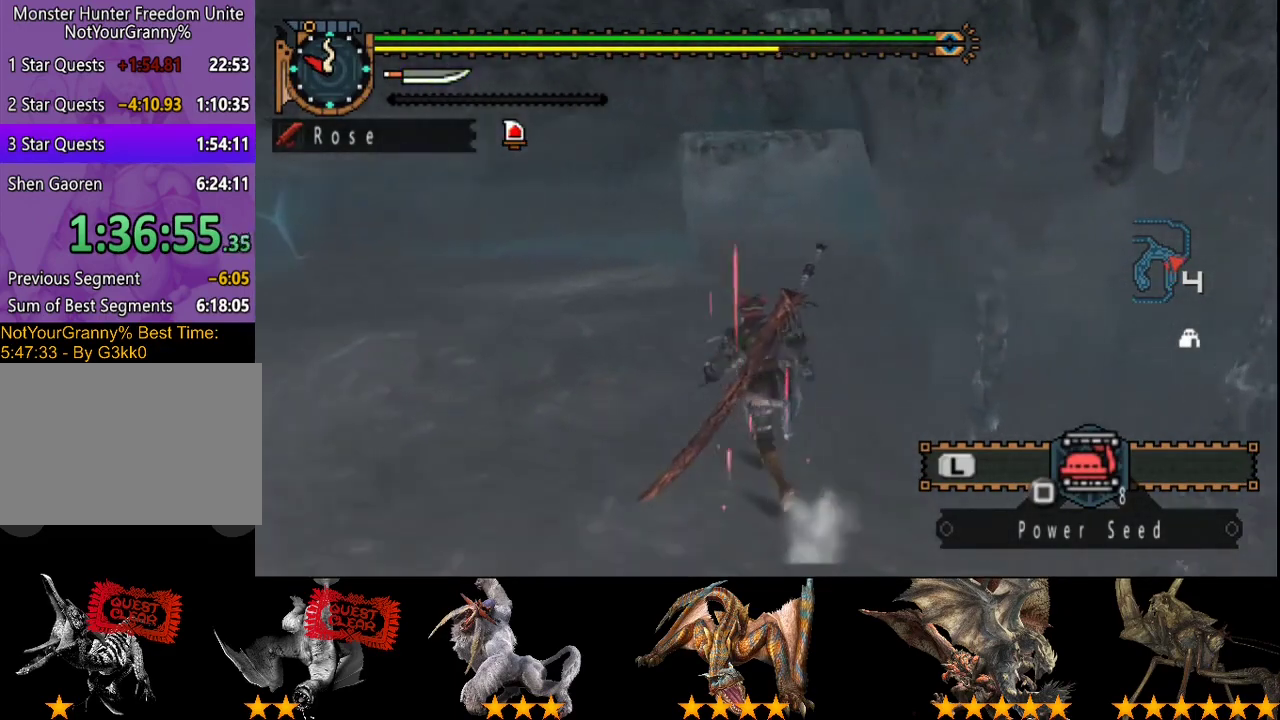
{"buttons": ["R2"], "left_stick": "up-left", "right_stick": "center", "events": [[183, "right_stick", "right"], [350, "right_stick", "center"]]}
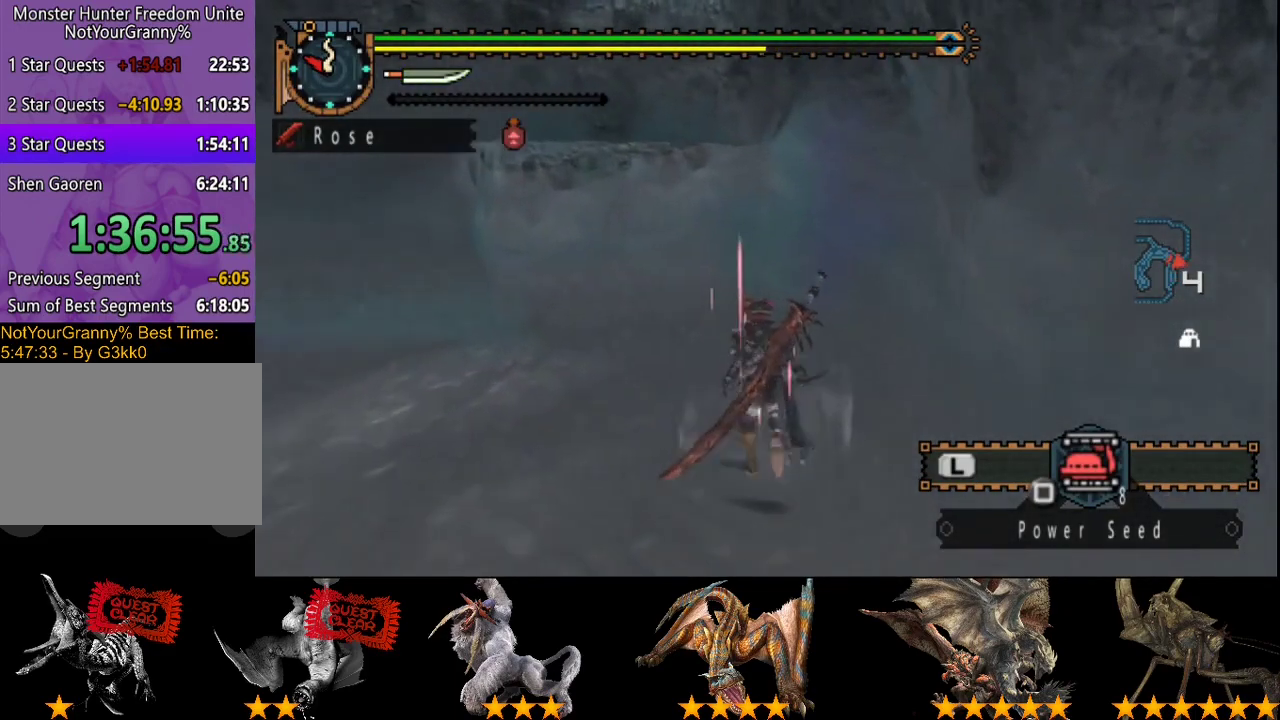
{"buttons": ["R2"], "left_stick": "up-left", "right_stick": "center", "events": []}
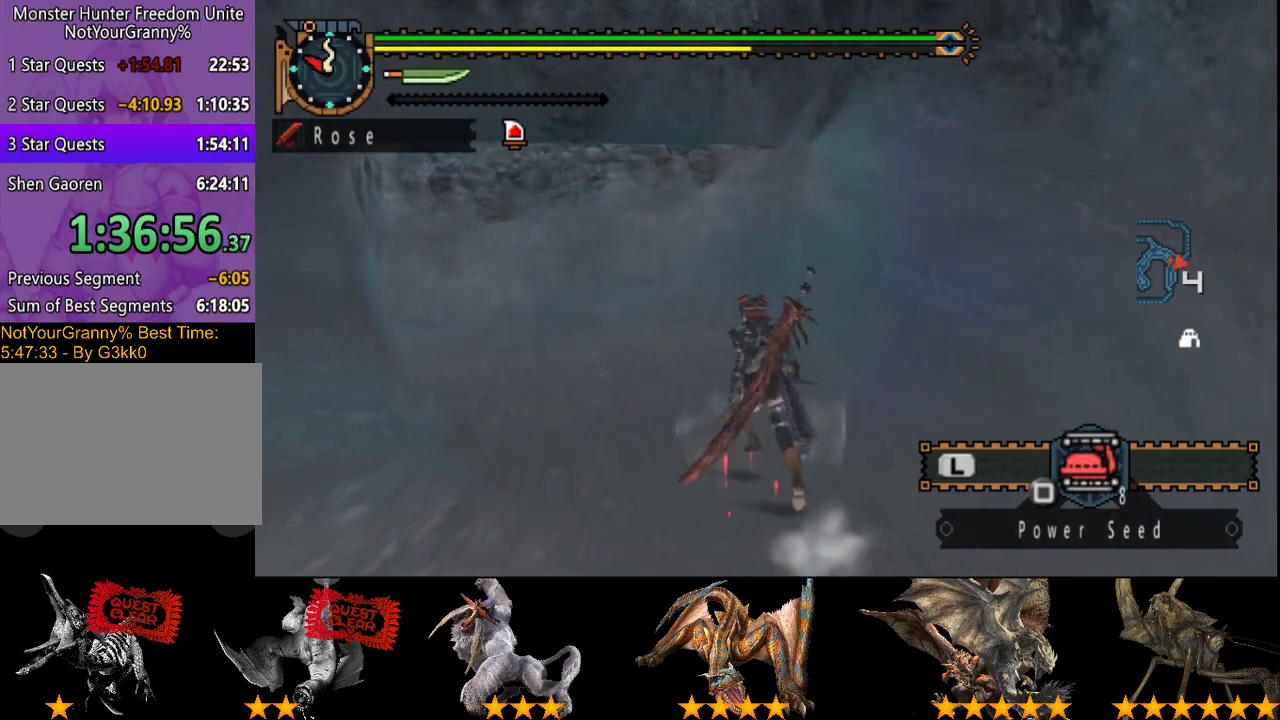
{"buttons": ["CIRCLE", "R2"], "left_stick": "up-left", "right_stick": "center", "events": [[117, "CIRCLE", "down"], [150, "L2", "down"], [217, "CIRCLE", "up"], [283, "CIRCLE", "down"], [283, "L2", "up"], [383, "CIRCLE", "up"], [450, "CIRCLE", "down"]]}
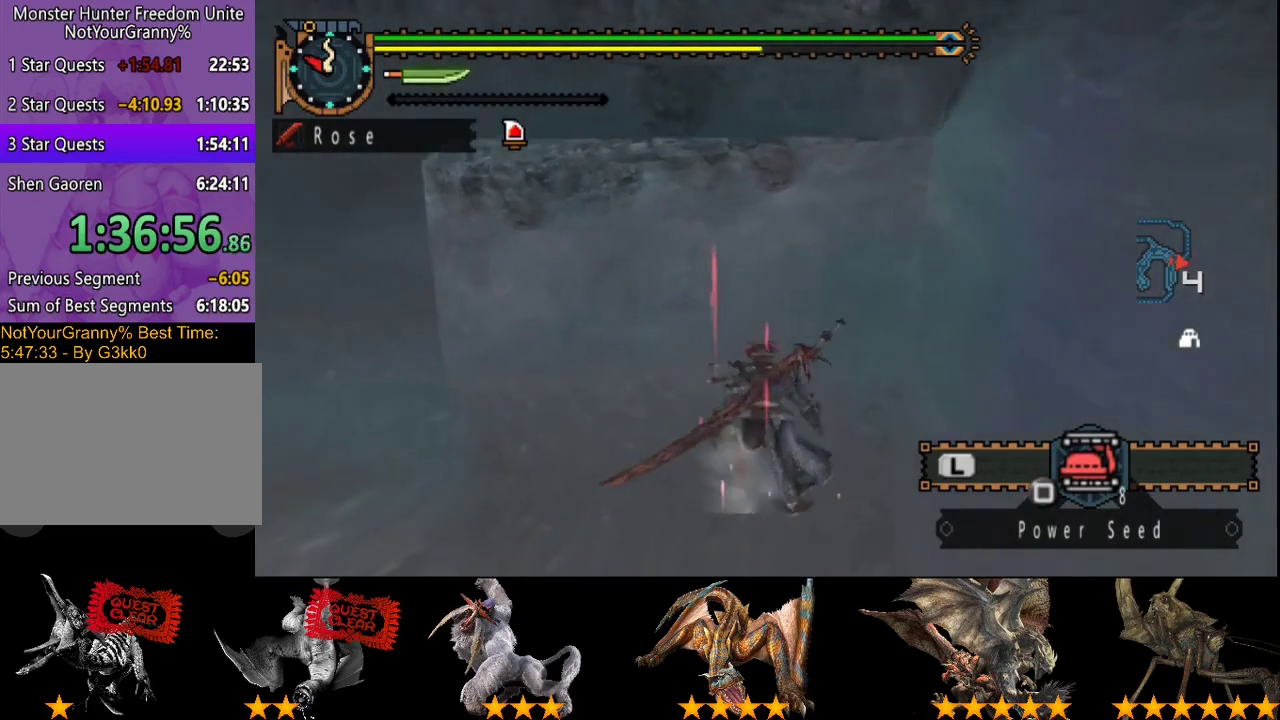
{"buttons": ["CIRCLE", "R2"], "left_stick": "up-left", "right_stick": "center", "events": [[17, "CIRCLE", "up"], [100, "CIRCLE", "down"], [200, "CIRCLE", "up"], [300, "CIRCLE", "down"], [367, "CIRCLE", "up"], [467, "CIRCLE", "down"]]}
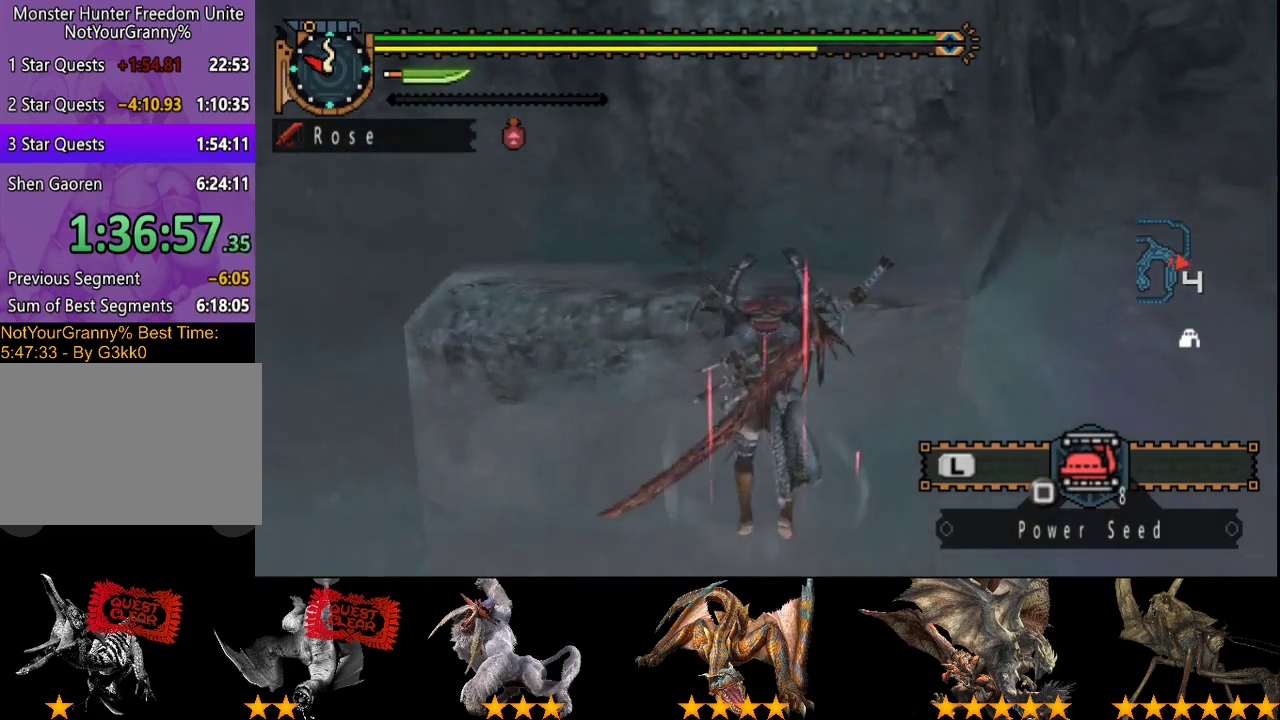
{"buttons": ["R2"], "left_stick": "up-left", "right_stick": "center", "events": [[67, "CIRCLE", "up"], [167, "CIRCLE", "down"], [467, "CIRCLE", "up"]]}
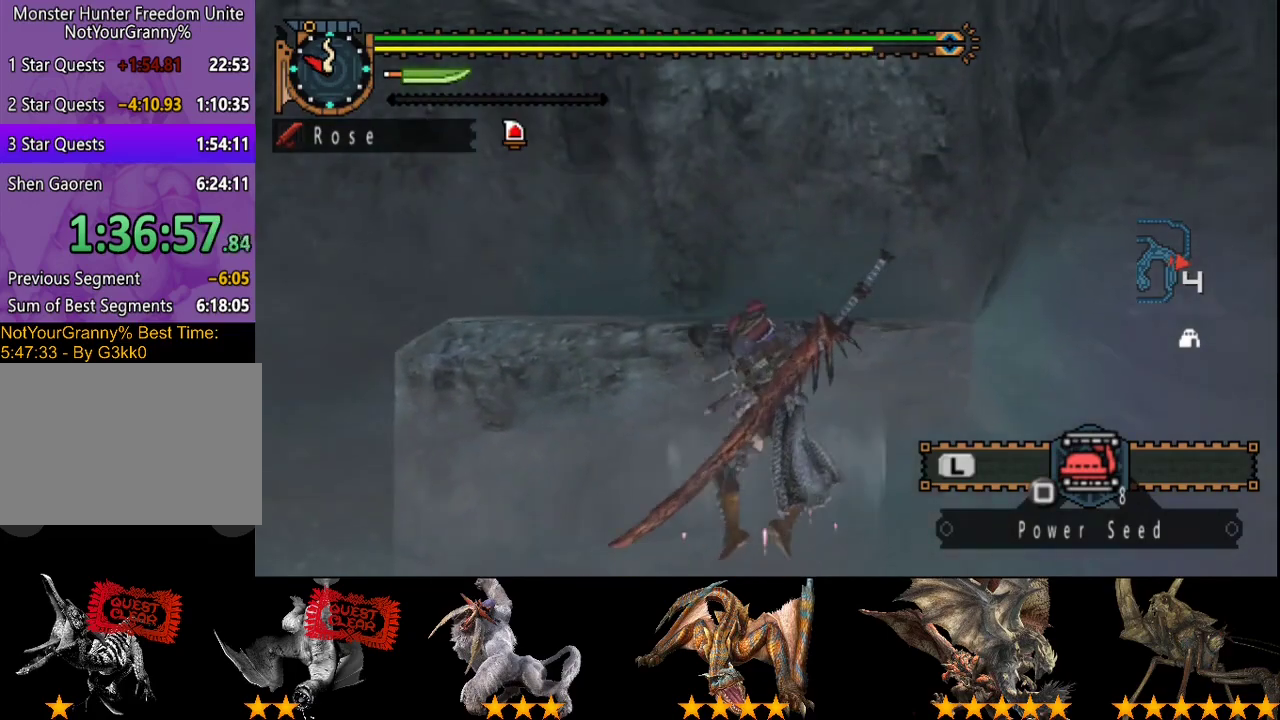
{"buttons": ["R2"], "left_stick": "up-left", "right_stick": "center", "events": [[200, "CIRCLE", "down"], [350, "CIRCLE", "up"]]}
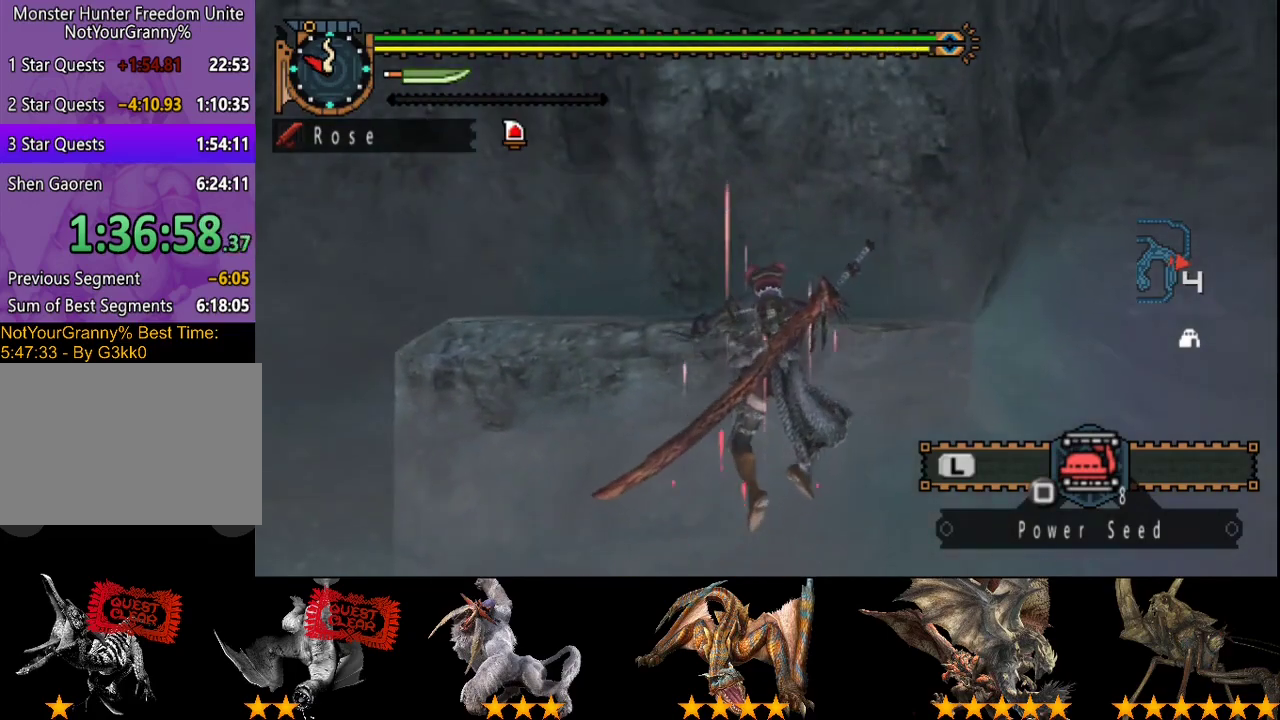
{"buttons": ["CIRCLE", "R2"], "left_stick": "up-left", "right_stick": "center", "events": [[417, "CIRCLE", "down"]]}
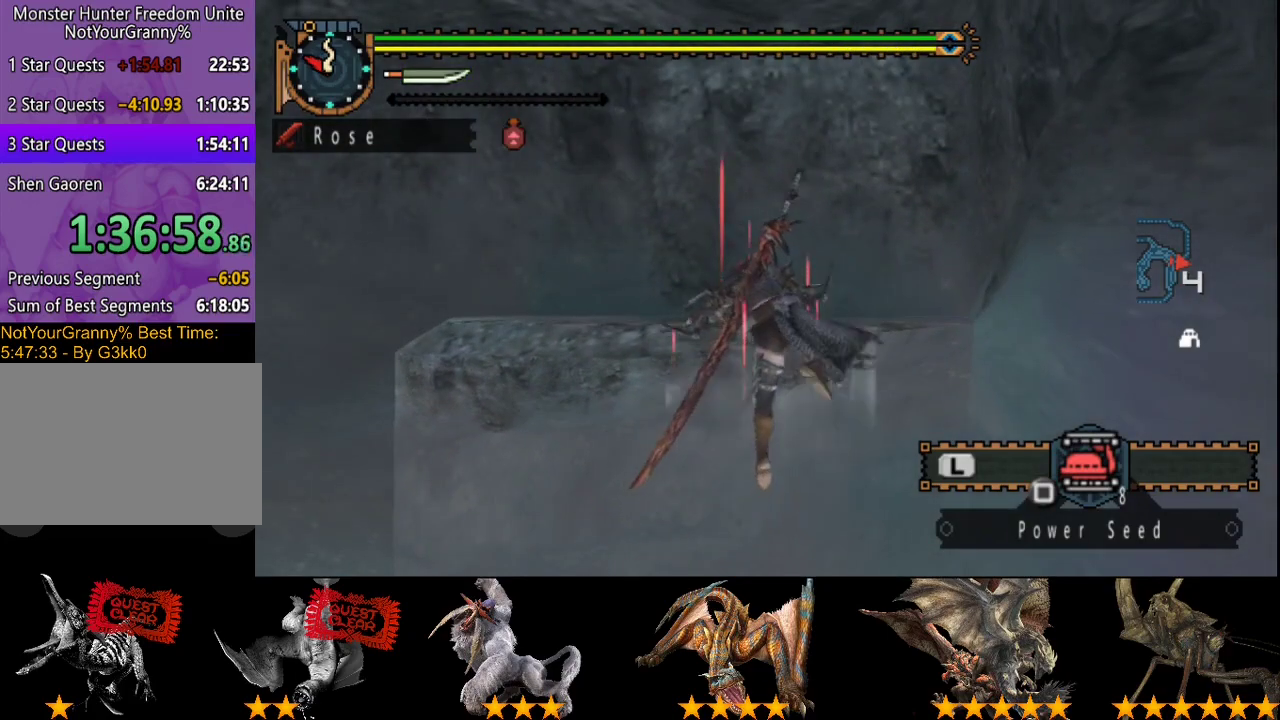
{"buttons": ["CIRCLE", "R2"], "left_stick": "up-left", "right_stick": "center", "events": [[83, "CIRCLE", "up"], [217, "CIRCLE", "down"], [350, "CIRCLE", "up"], [483, "CIRCLE", "down"]]}
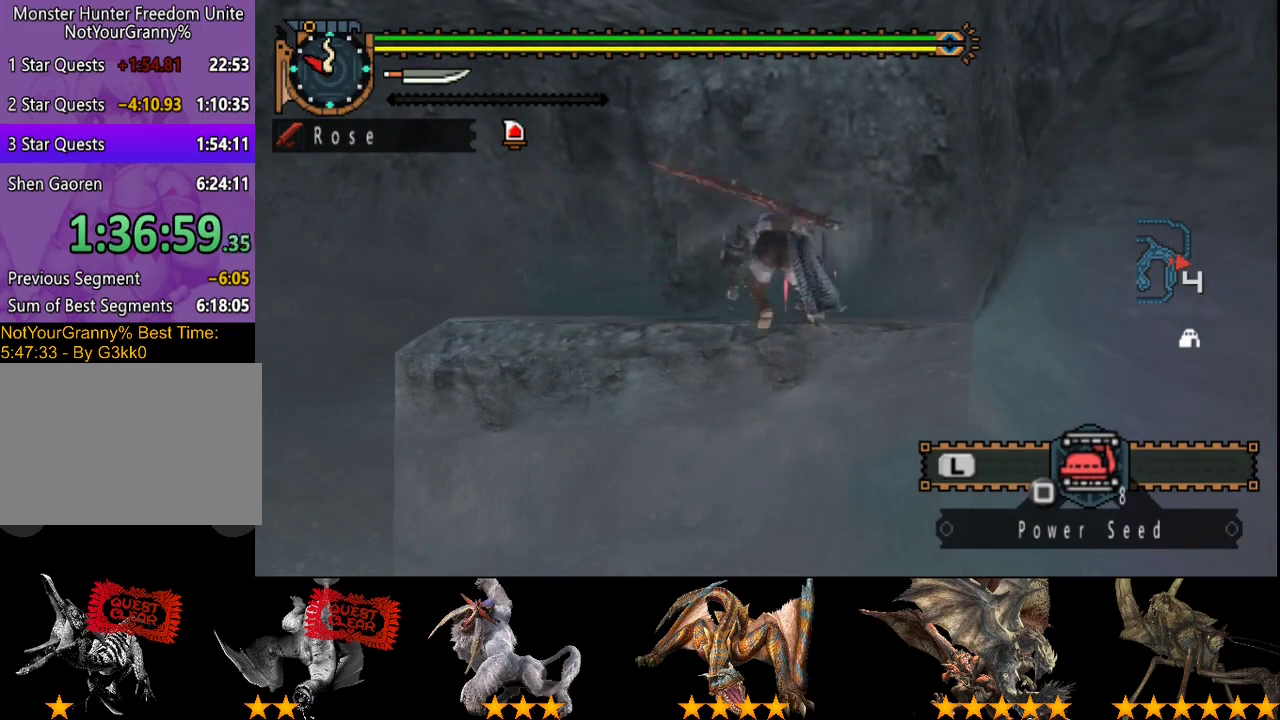
{"buttons": ["CIRCLE", "R2"], "left_stick": "up-left", "right_stick": "center", "events": [[117, "CIRCLE", "up"], [500, "CIRCLE", "down"]]}